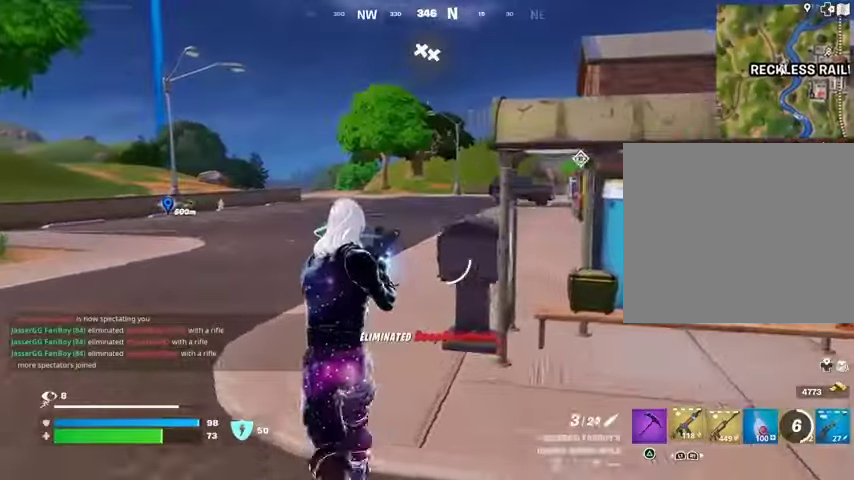
Gameplay with a controller (PlayStation layout); each line is a JSON object with the inputs held at the frame after it. "events" lists button and stick changes between this image and that frame as [ms after this image, input, new state], when the widget could be followed in between.
{"buttons": ["SQUARE"], "left_stick": "up", "right_stick": "center", "events": [[500, "SQUARE", "down"]]}
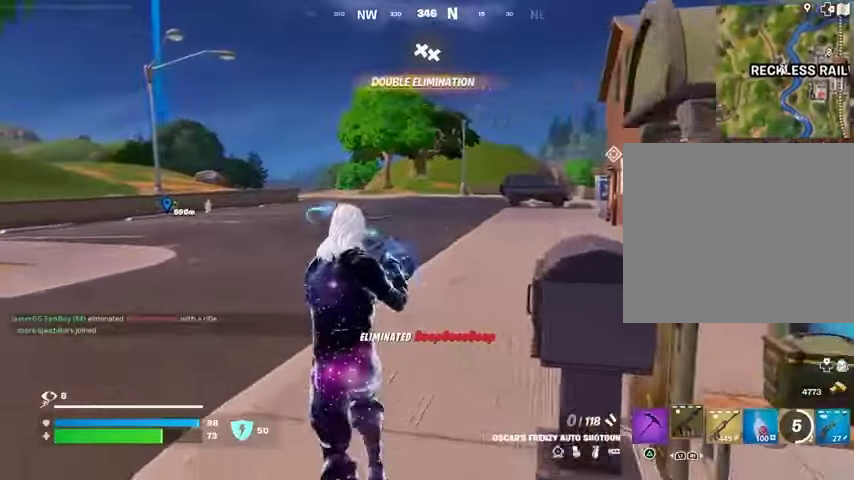
{"buttons": [], "left_stick": "up", "right_stick": "center", "events": [[67, "SQUARE", "up"], [267, "right_stick", "right"], [333, "right_stick", "center"]]}
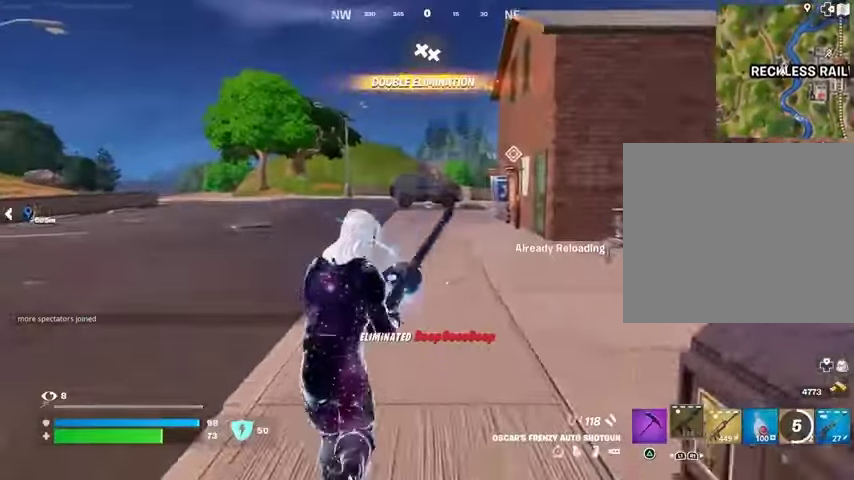
{"buttons": [], "left_stick": "up", "right_stick": "center", "events": [[133, "CROSS", "down"], [200, "CROSS", "up"], [333, "L3", "down"], [467, "L3", "up"]]}
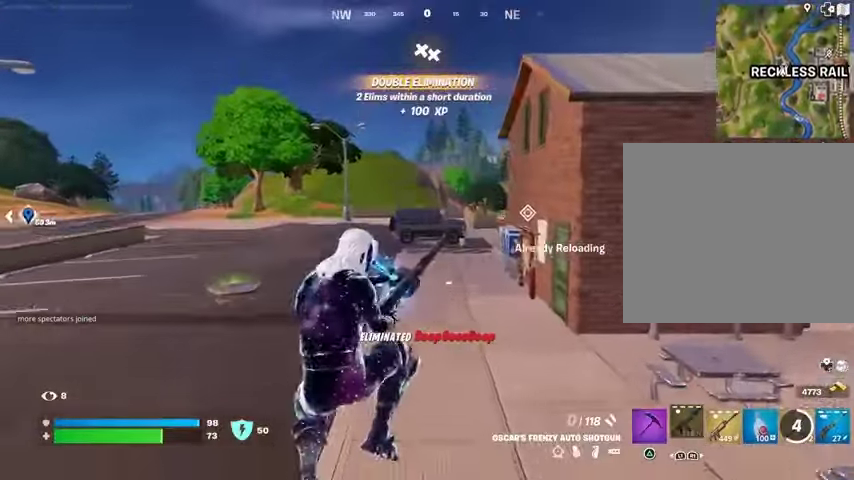
{"buttons": [], "left_stick": "center", "right_stick": "center", "events": [[33, "L3", "down"], [133, "L3", "up"], [267, "left_stick", "center"]]}
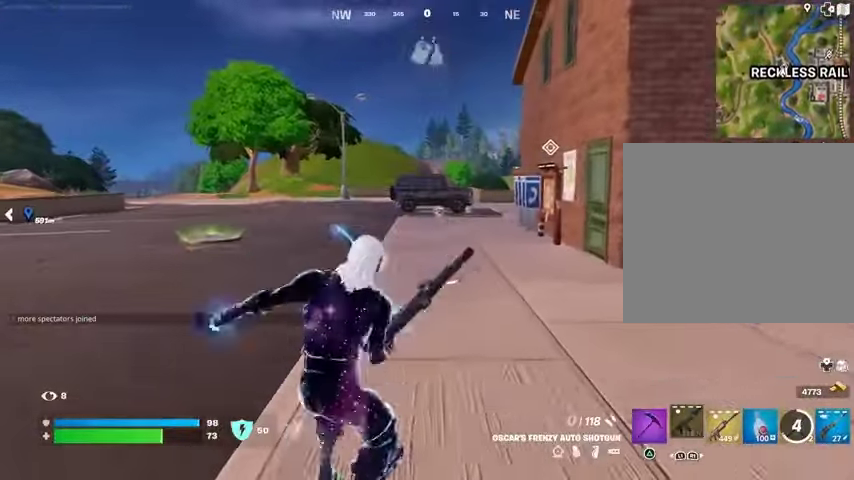
{"buttons": [], "left_stick": "center", "right_stick": "center", "events": []}
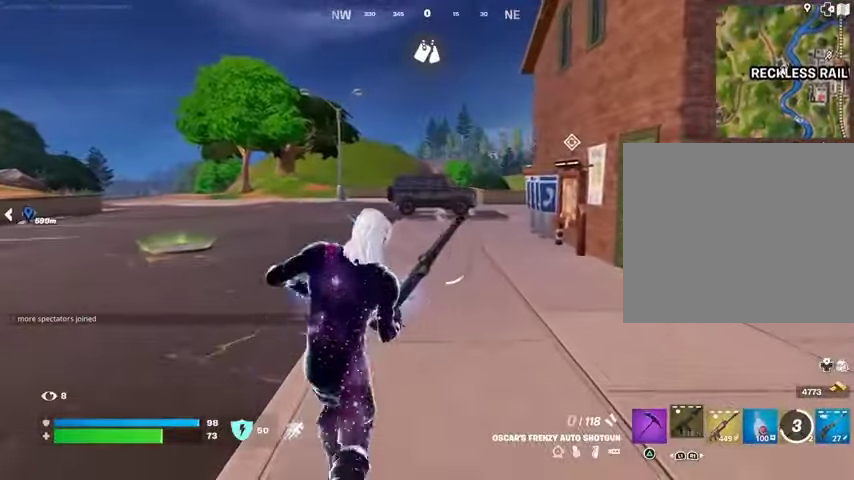
{"buttons": [], "left_stick": "center", "right_stick": "center", "events": []}
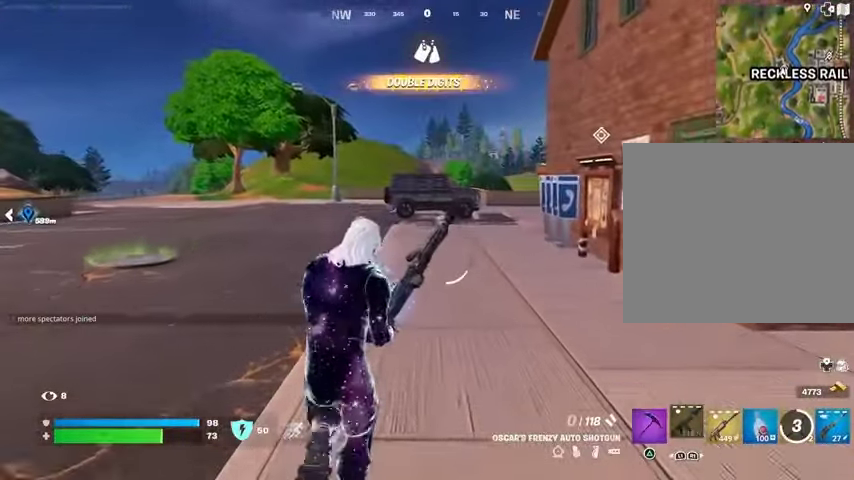
{"buttons": [], "left_stick": "center", "right_stick": "center", "events": []}
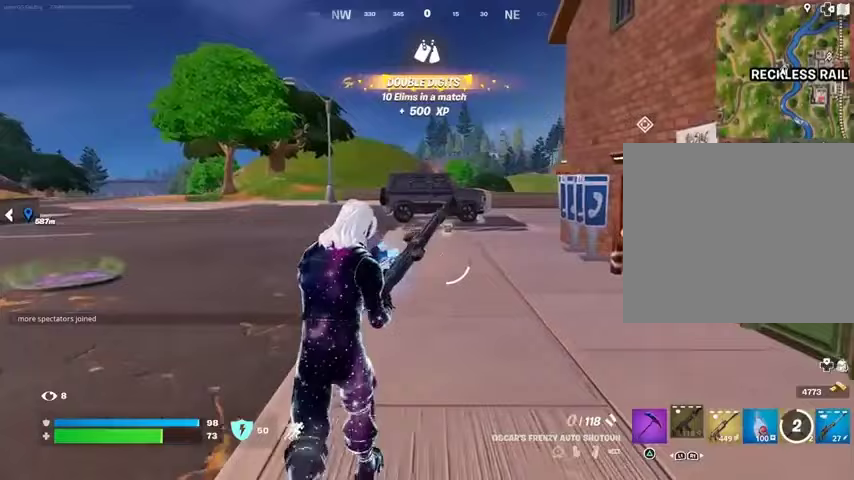
{"buttons": [], "left_stick": "center", "right_stick": "center", "events": []}
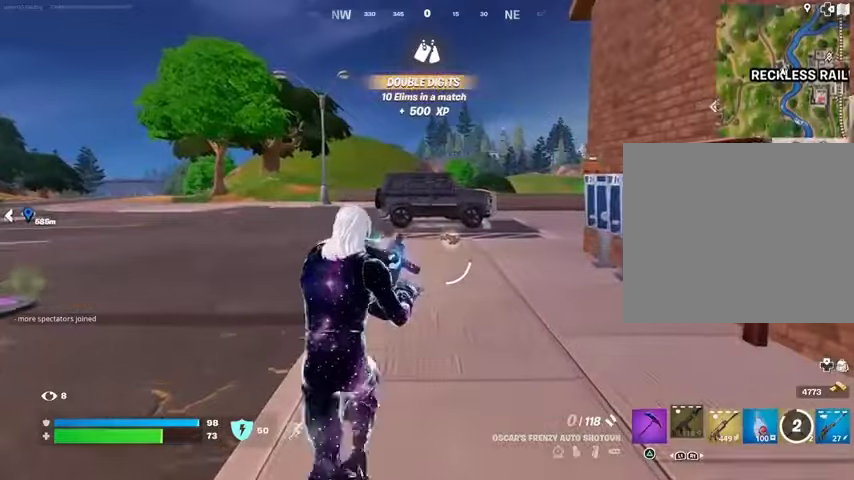
{"buttons": [], "left_stick": "center", "right_stick": "center", "events": []}
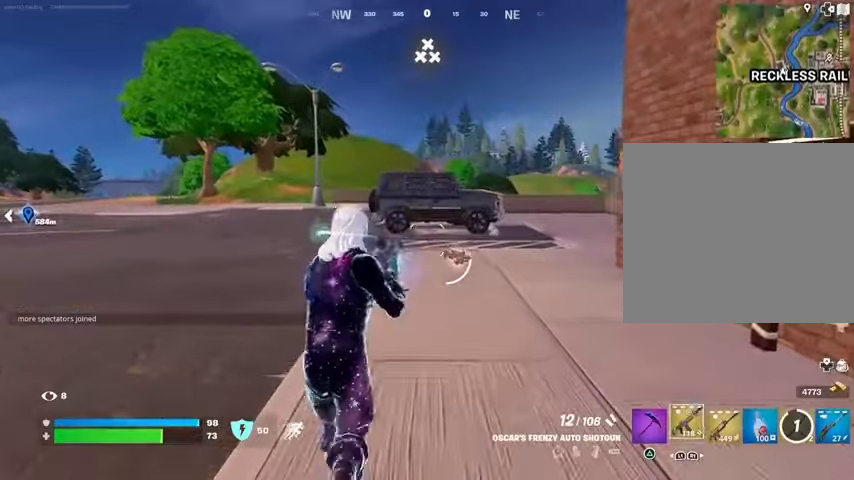
{"buttons": ["SQUARE"], "left_stick": "center", "right_stick": "center", "events": [[100, "CROSS", "down"], [167, "CROSS", "up"], [367, "SQUARE", "down"], [433, "SQUARE", "up"], [500, "SQUARE", "down"]]}
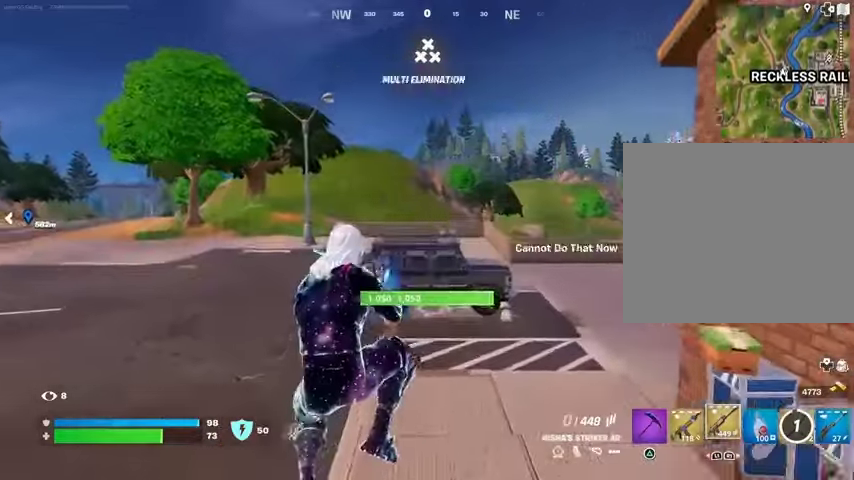
{"buttons": [], "left_stick": "center", "right_stick": "center", "events": [[67, "SQUARE", "up"], [167, "R3", "down"], [233, "R3", "up"]]}
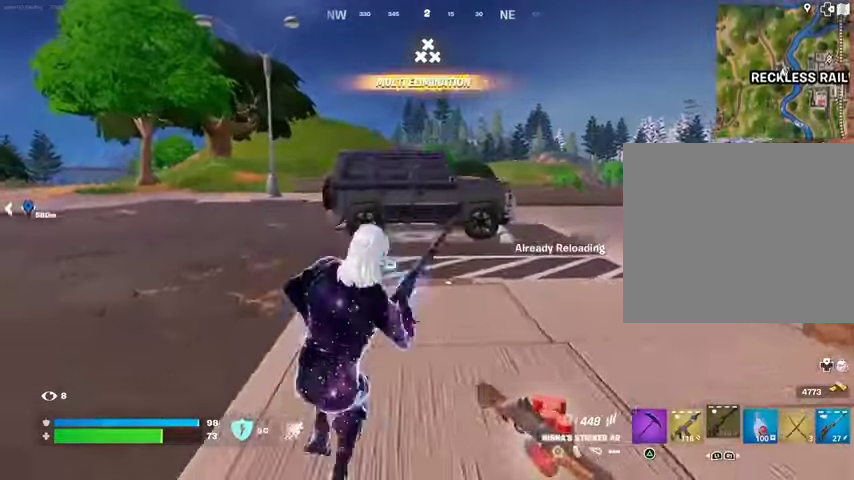
{"buttons": [], "left_stick": "center", "right_stick": "center", "events": [[33, "CROSS", "down"], [100, "CROSS", "up"]]}
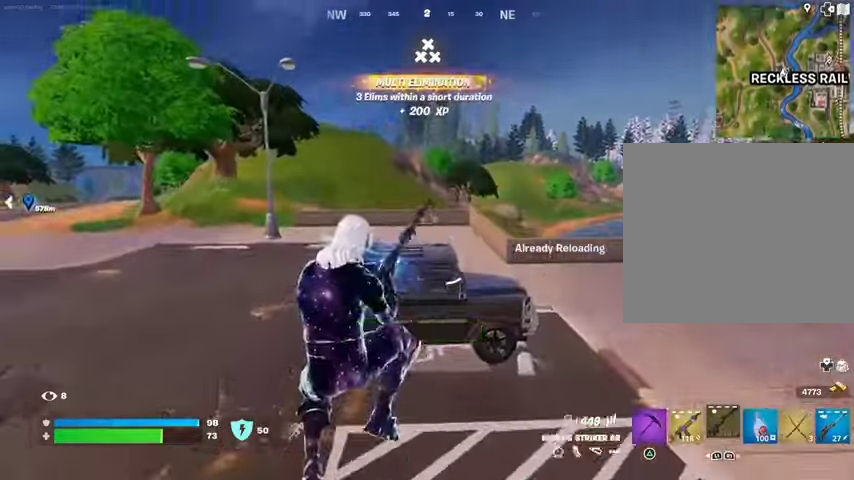
{"buttons": ["DPAD_RIGHT"], "left_stick": "center", "right_stick": "center", "events": [[267, "DPAD_RIGHT", "down"], [333, "DPAD_RIGHT", "up"], [500, "DPAD_RIGHT", "down"]]}
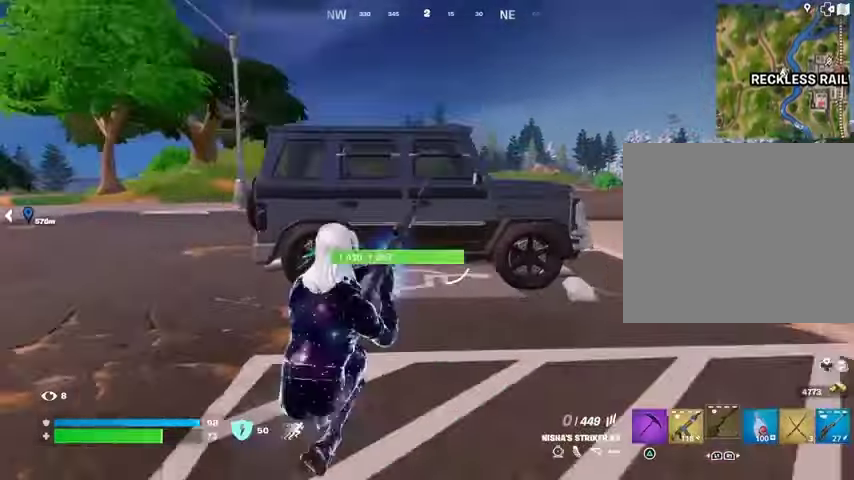
{"buttons": [], "left_stick": "center", "right_stick": "center", "events": [[67, "DPAD_RIGHT", "up"]]}
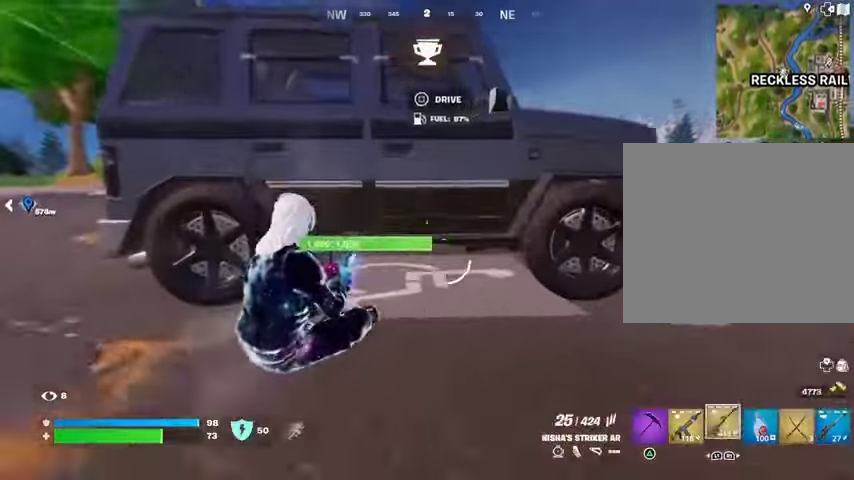
{"buttons": [], "left_stick": "down", "right_stick": "center", "events": [[33, "SQUARE", "down"], [100, "SQUARE", "up"], [233, "left_stick", "down"]]}
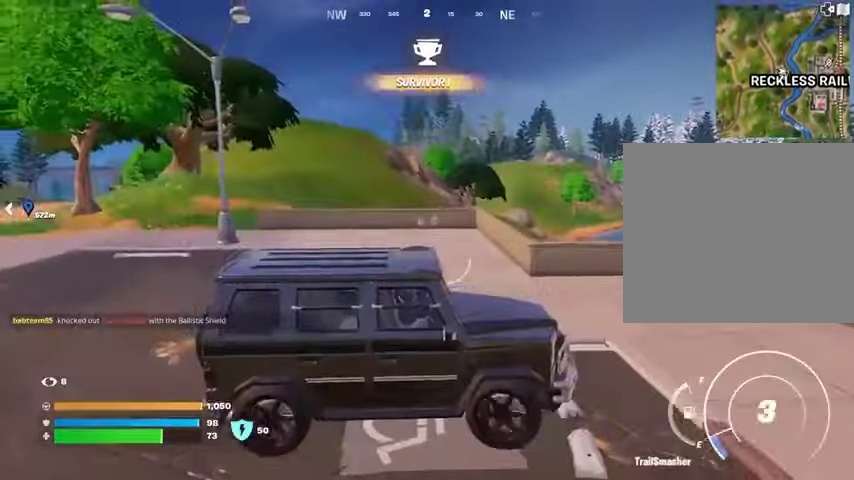
{"buttons": [], "left_stick": "down", "right_stick": "center", "events": []}
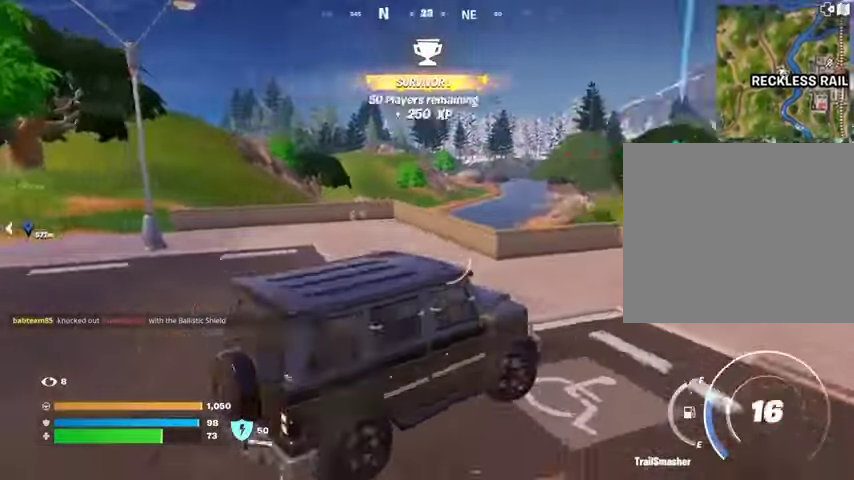
{"buttons": [], "left_stick": "up", "right_stick": "center", "events": [[367, "right_stick", "left"], [500, "left_stick", "up"], [500, "right_stick", "center"]]}
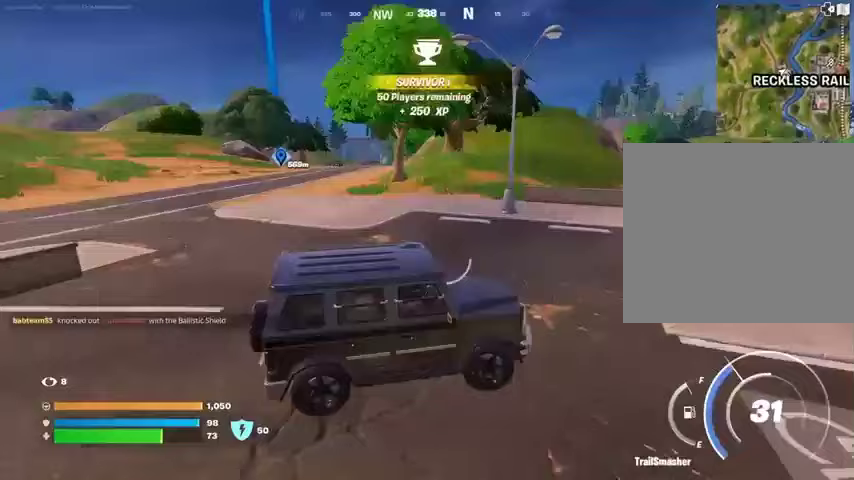
{"buttons": [], "left_stick": "up-left", "right_stick": "center", "events": [[200, "left_stick", "up-left"]]}
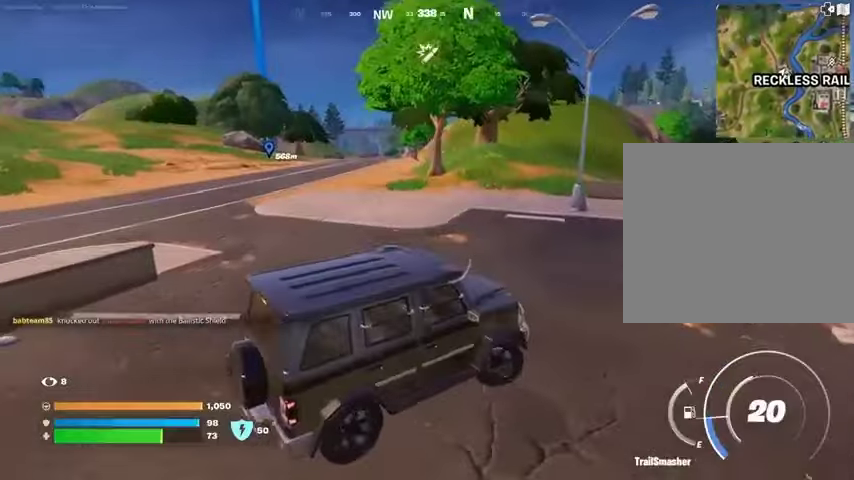
{"buttons": [], "left_stick": "up-left", "right_stick": "center", "events": []}
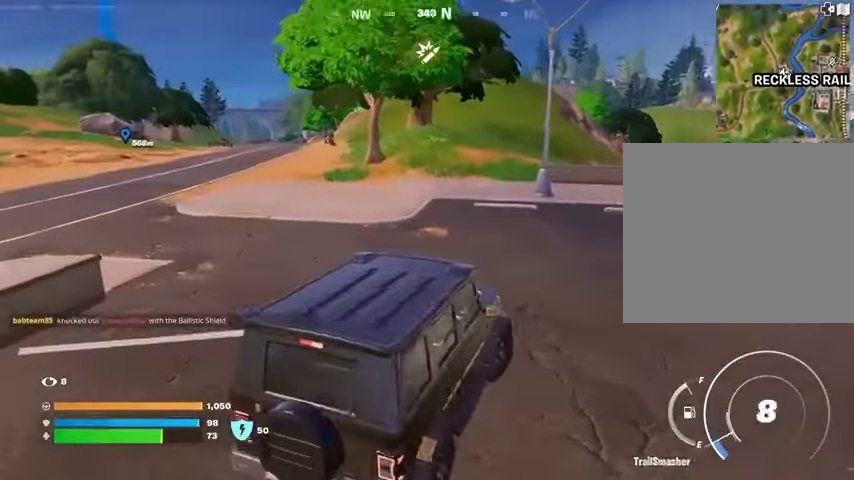
{"buttons": [], "left_stick": "up-left", "right_stick": "center", "events": [[33, "TRIANGLE", "down"], [100, "TRIANGLE", "up"], [267, "right_stick", "left"], [433, "right_stick", "center"]]}
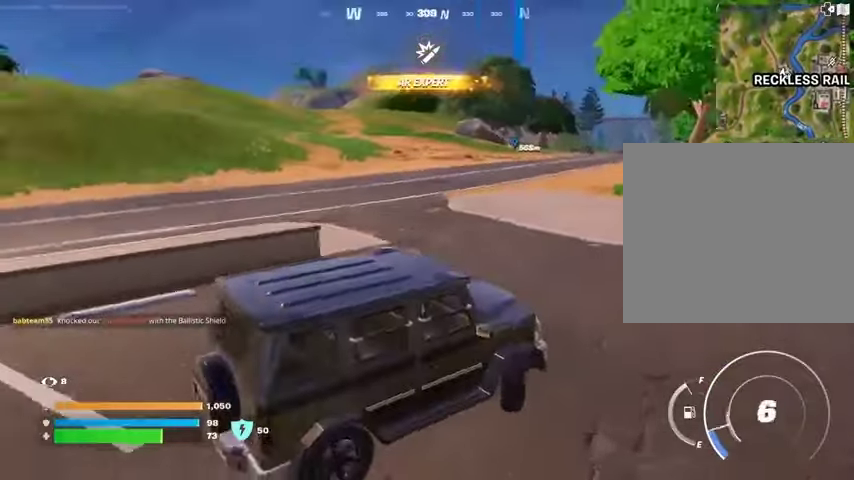
{"buttons": [], "left_stick": "up-left", "right_stick": "center", "events": [[167, "right_stick", "left"], [267, "right_stick", "center"]]}
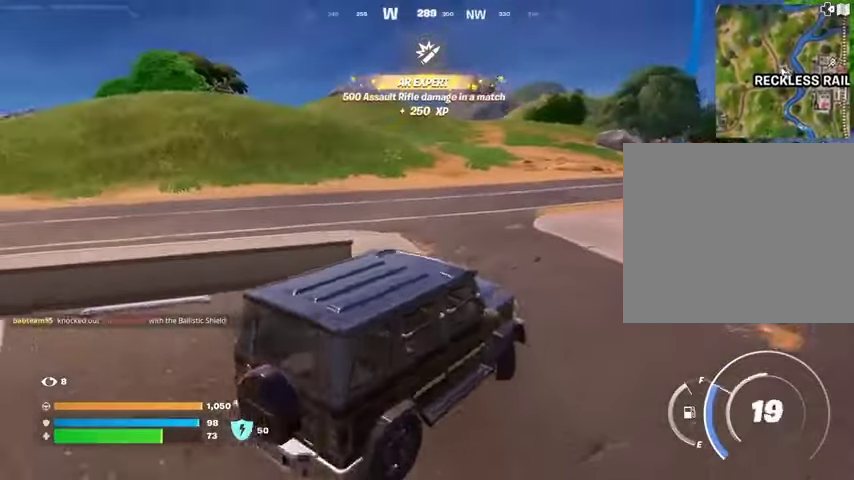
{"buttons": [], "left_stick": "up-left", "right_stick": "left", "events": [[200, "left_stick", "up"], [367, "left_stick", "up-left"], [367, "right_stick", "left"]]}
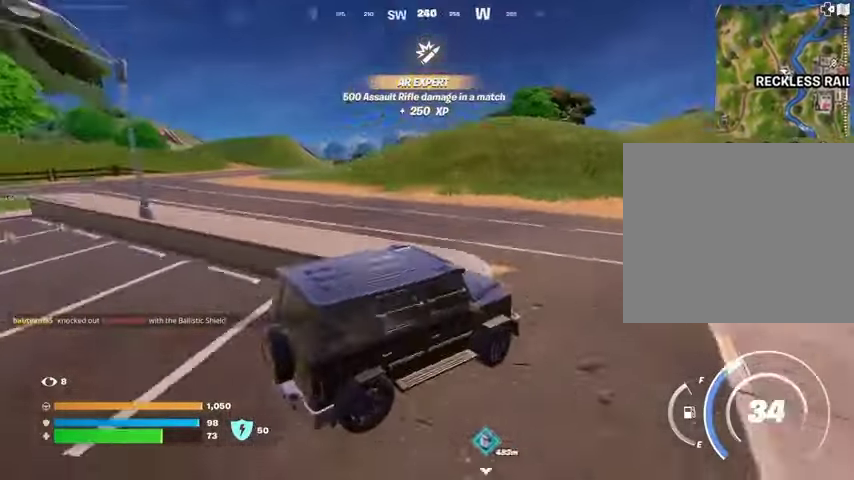
{"buttons": [], "left_stick": "up-left", "right_stick": "center", "events": [[33, "right_stick", "center"]]}
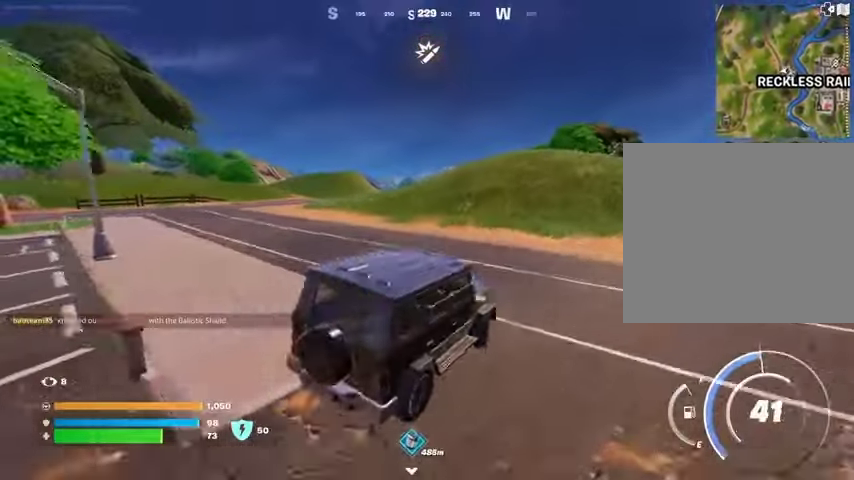
{"buttons": [], "left_stick": "up", "right_stick": "center", "events": [[233, "DPAD_RIGHT", "down"], [367, "DPAD_RIGHT", "up"], [433, "left_stick", "up"]]}
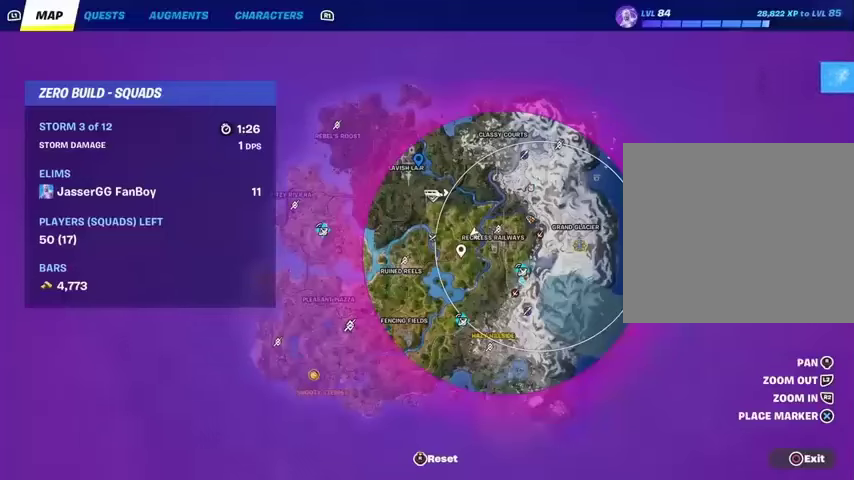
{"buttons": [], "left_stick": "up", "right_stick": "center", "events": [[167, "right_stick", "down-right"], [300, "right_stick", "center"]]}
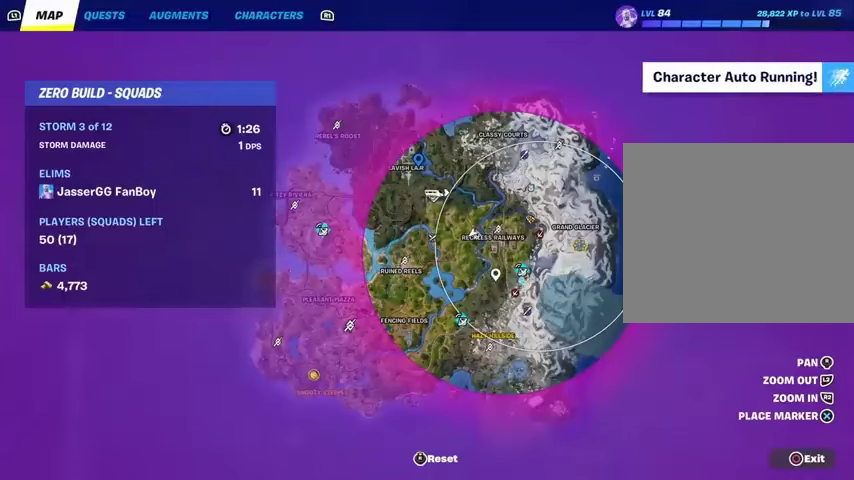
{"buttons": [], "left_stick": "up", "right_stick": "left", "events": [[367, "right_stick", "down-left"], [500, "right_stick", "left"]]}
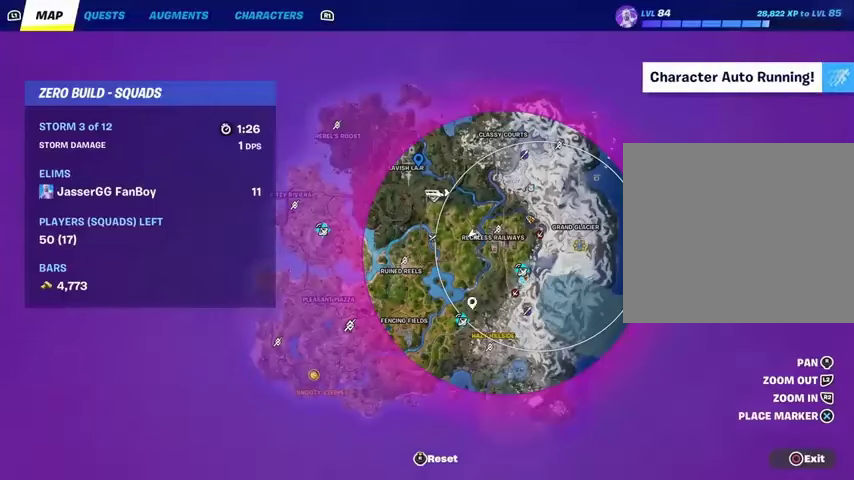
{"buttons": [], "left_stick": "up", "right_stick": "center", "events": [[167, "right_stick", "center"], [333, "right_stick", "down"], [433, "right_stick", "center"]]}
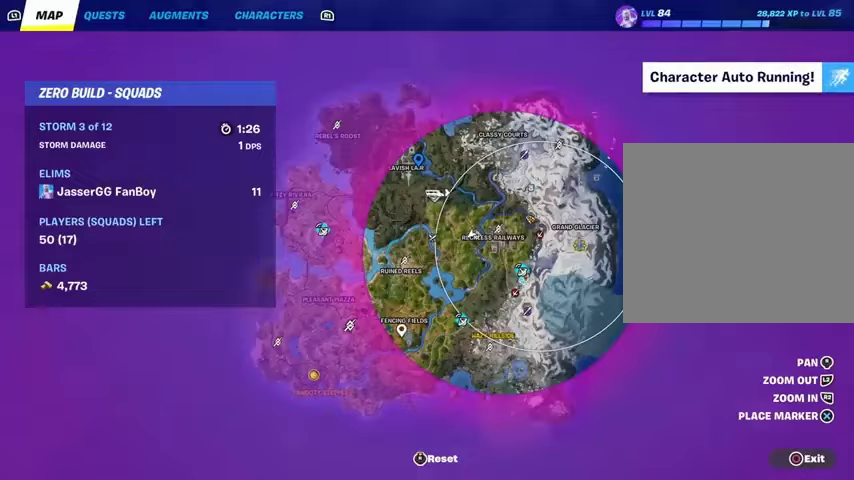
{"buttons": [], "left_stick": "up-right", "right_stick": "center", "events": [[33, "CROSS", "down"], [133, "CROSS", "up"], [200, "CIRCLE", "down"], [267, "CIRCLE", "up"], [333, "left_stick", "up-right"]]}
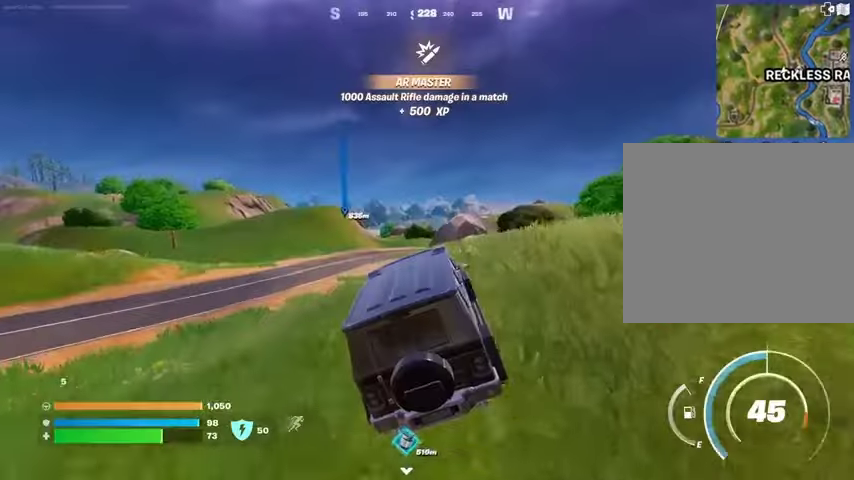
{"buttons": [], "left_stick": "up-left", "right_stick": "center", "events": [[133, "left_stick", "left"], [267, "left_stick", "up-left"]]}